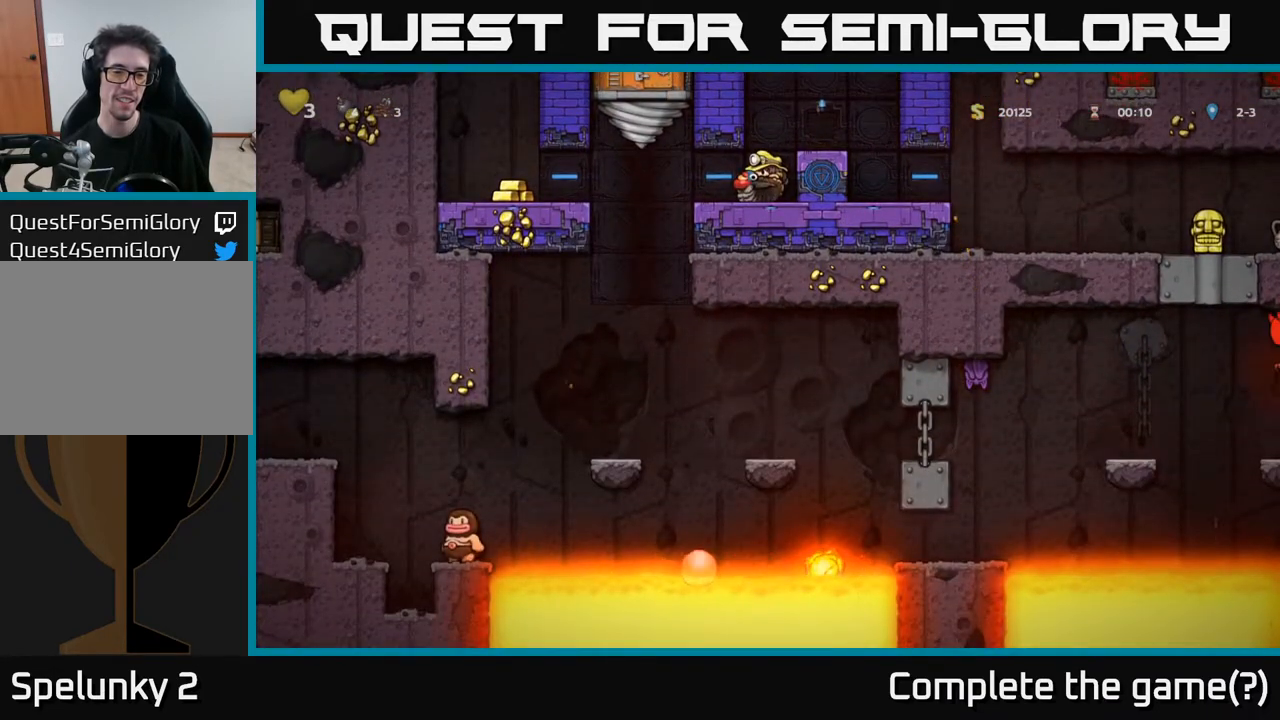
Gameplay with a controller (Xbox layout); each line is a JSON object with the inputs held at the frame after it. "events" lists button and stick changes between this image and that frame as [ms after this image, input, new state], when the widget could be followed in between.
{"buttons": ["DPAD_DOWN"], "left_stick": "center", "right_stick": "center", "events": []}
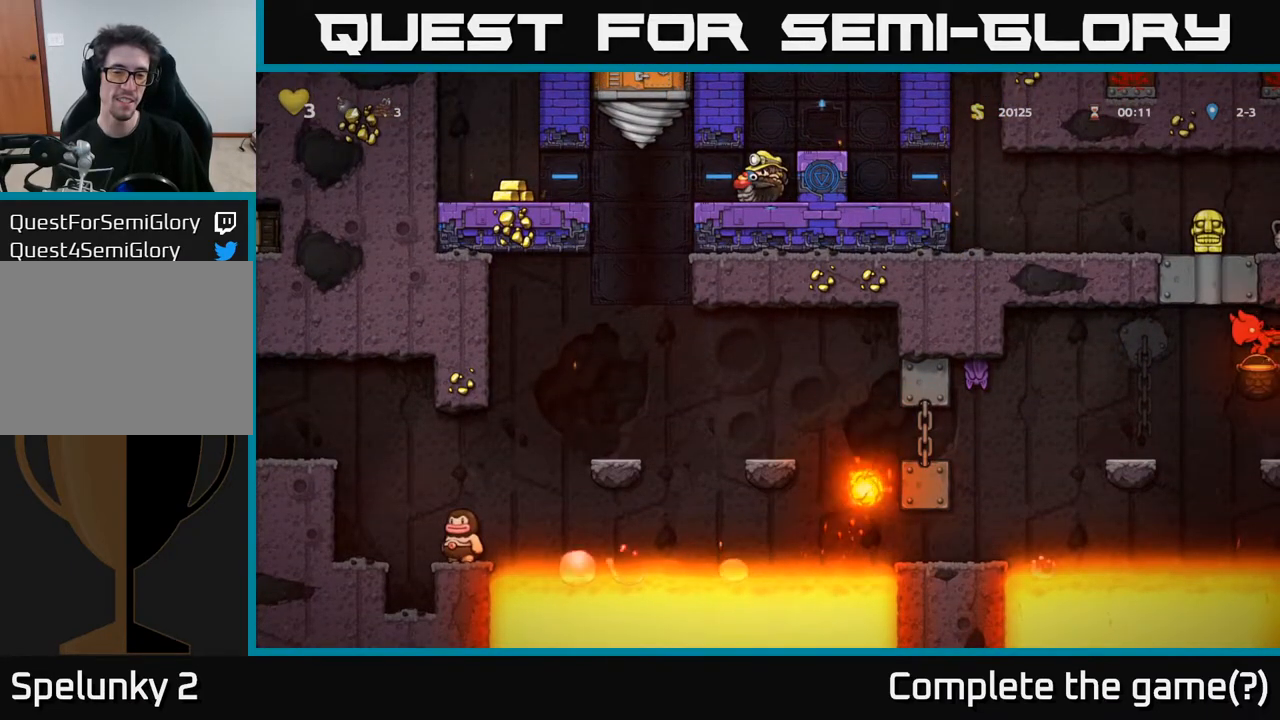
{"buttons": ["DPAD_DOWN"], "left_stick": "center", "right_stick": "center", "events": []}
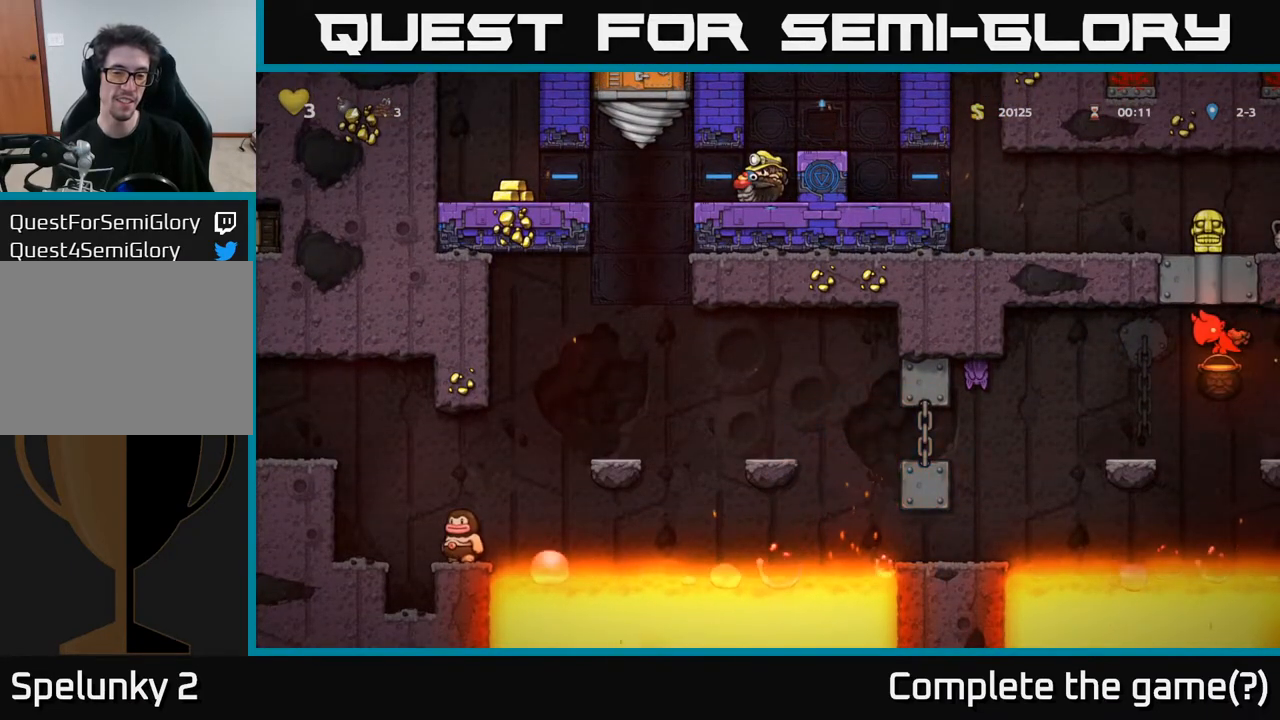
{"buttons": ["DPAD_DOWN"], "left_stick": "center", "right_stick": "center", "events": []}
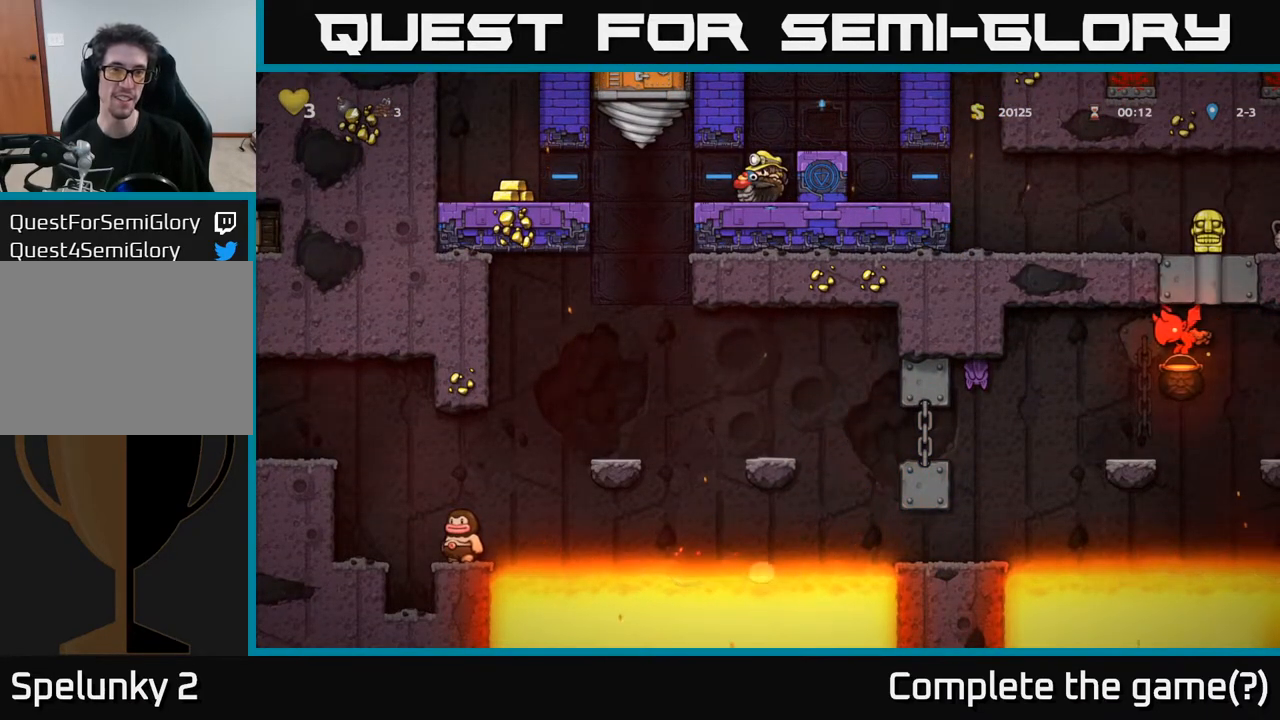
{"buttons": [], "left_stick": "center", "right_stick": "center", "events": [[367, "DPAD_DOWN", "up"]]}
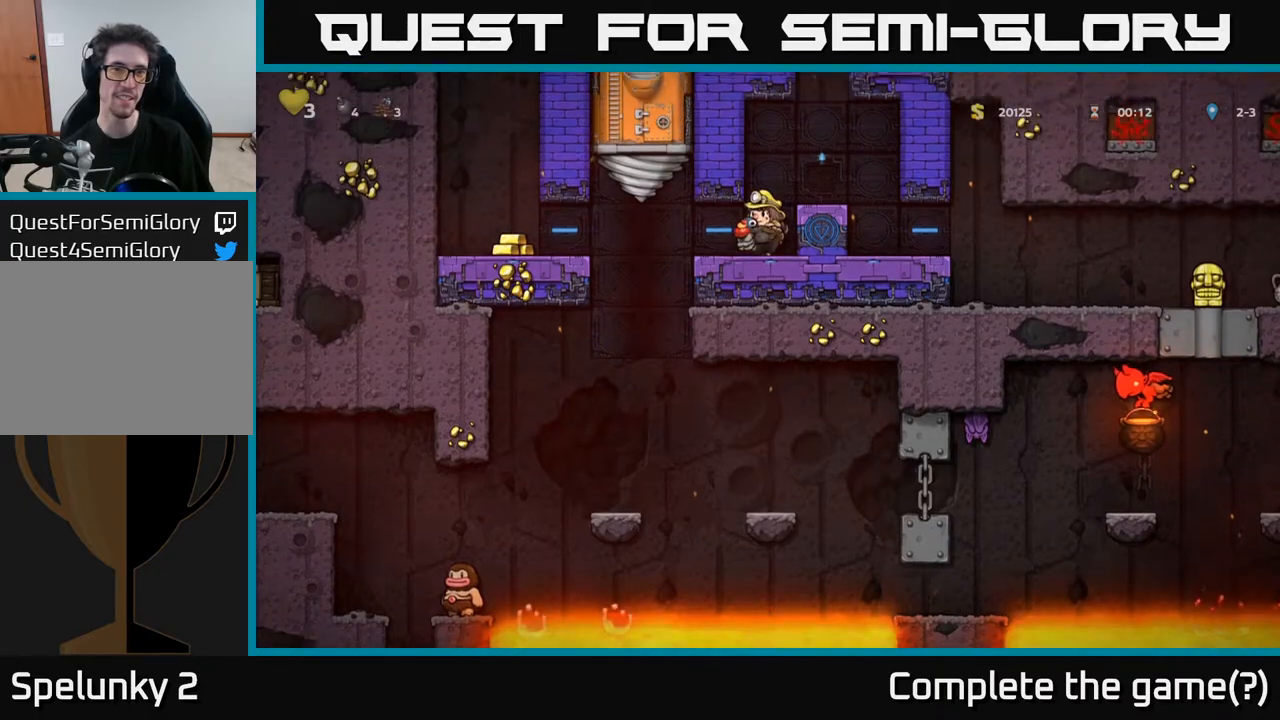
{"buttons": [], "left_stick": "center", "right_stick": "center", "events": []}
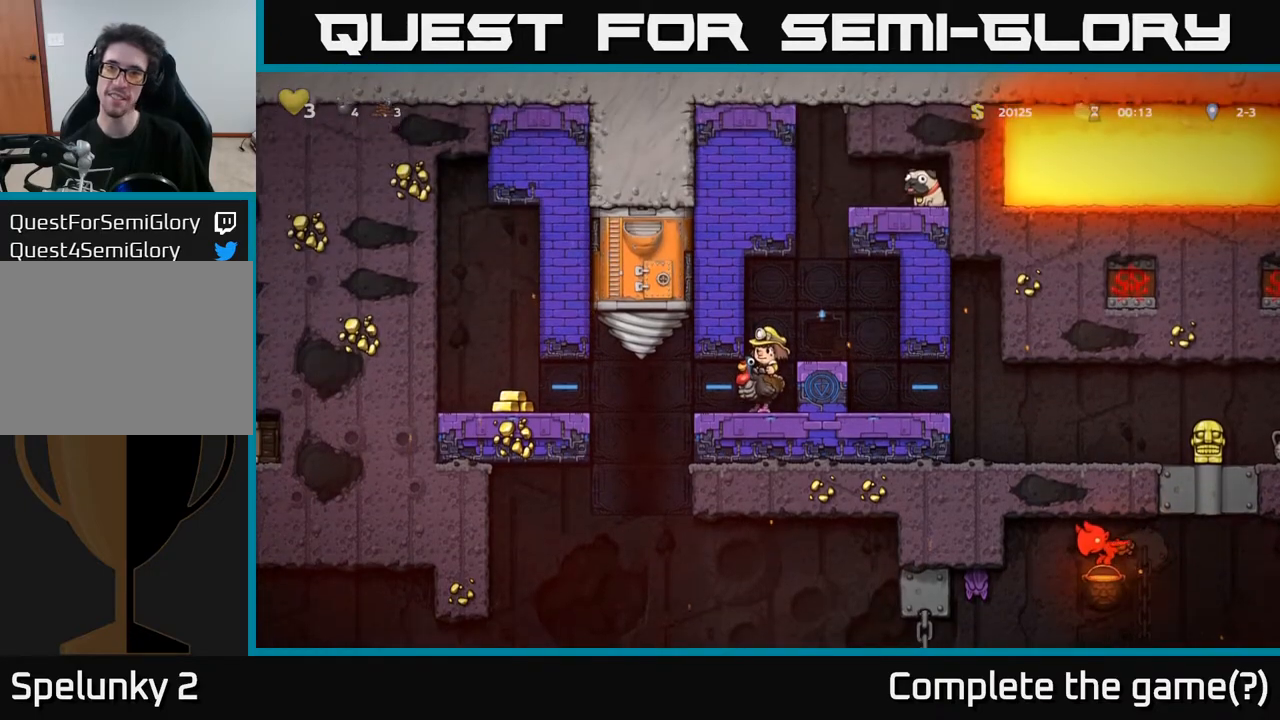
{"buttons": [], "left_stick": "center", "right_stick": "center", "events": [[67, "A", "down"], [183, "DPAD_RIGHT", "down"], [250, "A", "up"], [300, "DPAD_RIGHT", "up"]]}
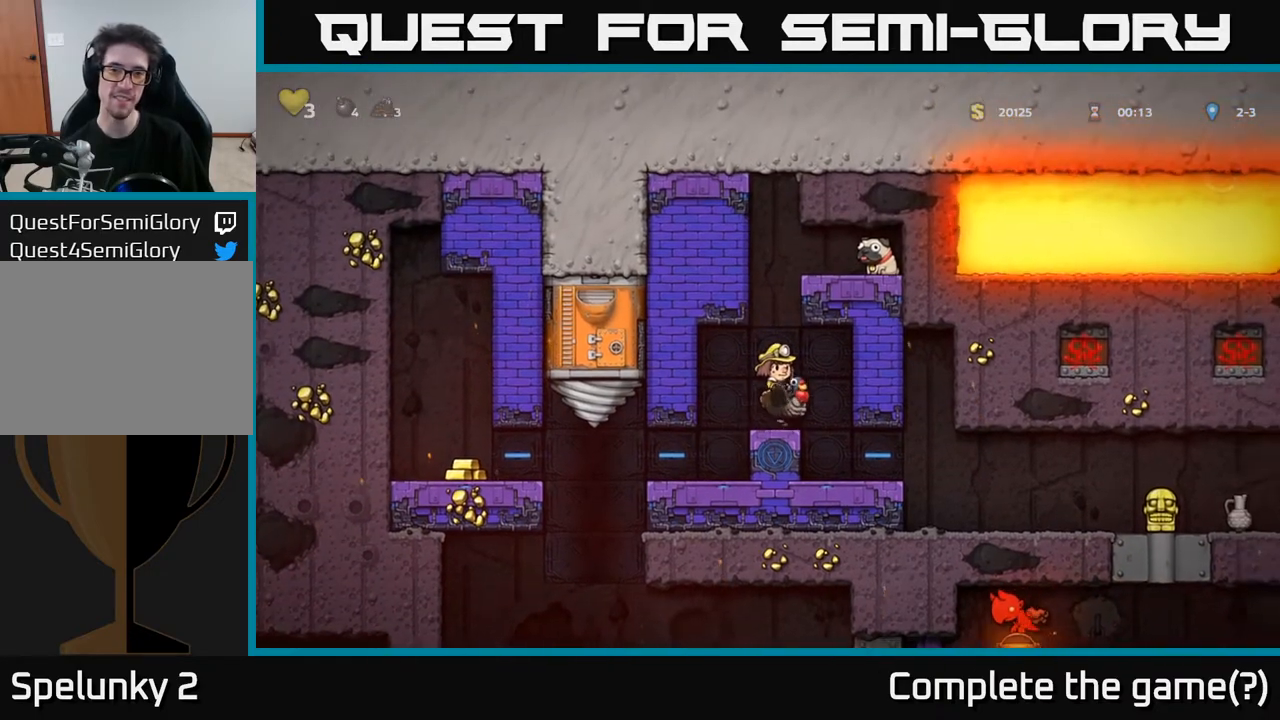
{"buttons": ["A"], "left_stick": "center", "right_stick": "center", "events": [[200, "A", "down"], [333, "A", "up"], [400, "A", "down"]]}
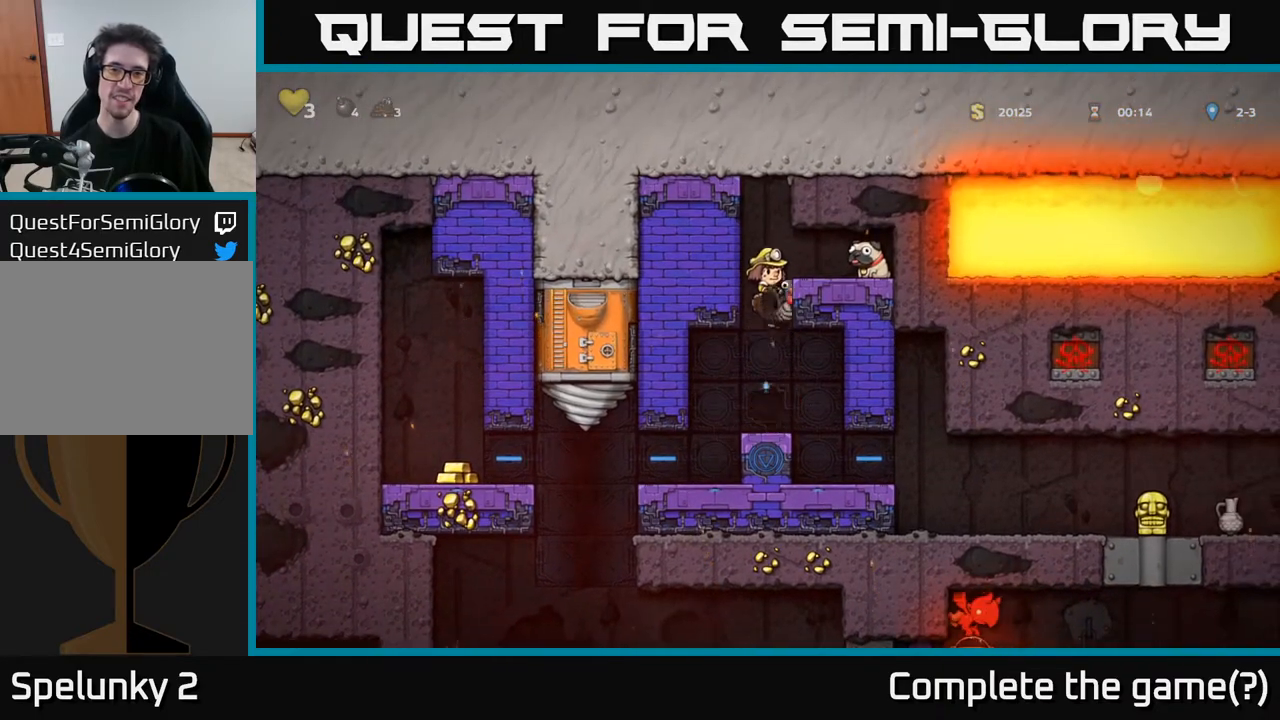
{"buttons": [], "left_stick": "center", "right_stick": "center", "events": [[283, "DPAD_RIGHT", "down"], [300, "A", "up"], [467, "DPAD_RIGHT", "up"]]}
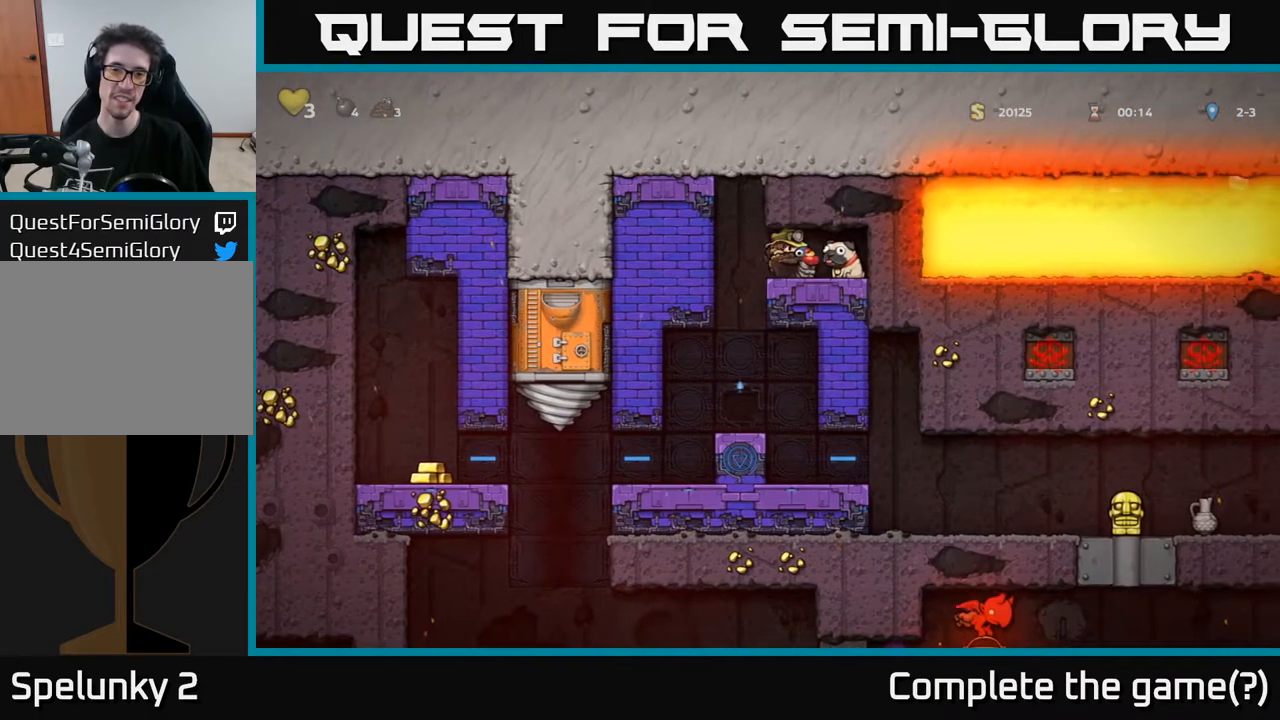
{"buttons": ["A", "DPAD_DOWN"], "left_stick": "center", "right_stick": "center", "events": [[233, "DPAD_DOWN", "down"], [433, "A", "down"]]}
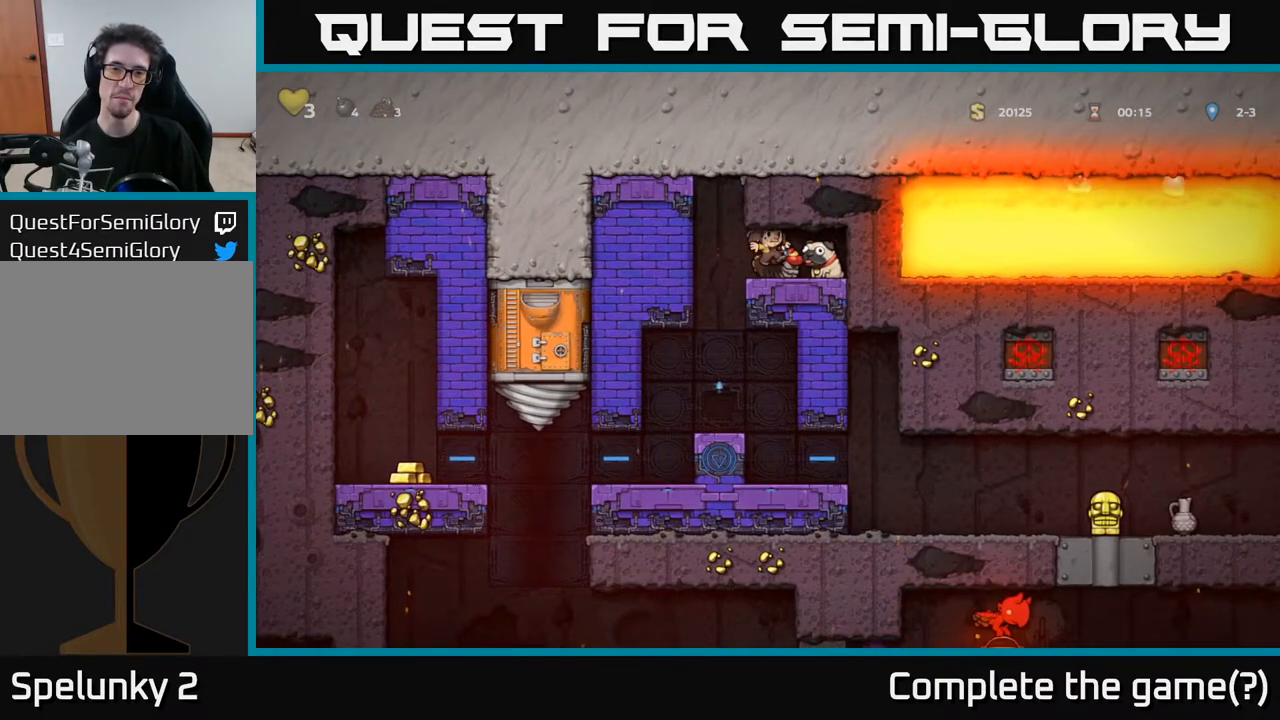
{"buttons": ["X", "DPAD_DOWN"], "left_stick": "center", "right_stick": "center", "events": [[50, "A", "up"], [100, "DPAD_DOWN", "up"], [133, "DPAD_RIGHT", "down"], [283, "DPAD_RIGHT", "up"], [333, "DPAD_DOWN", "down"], [433, "X", "down"]]}
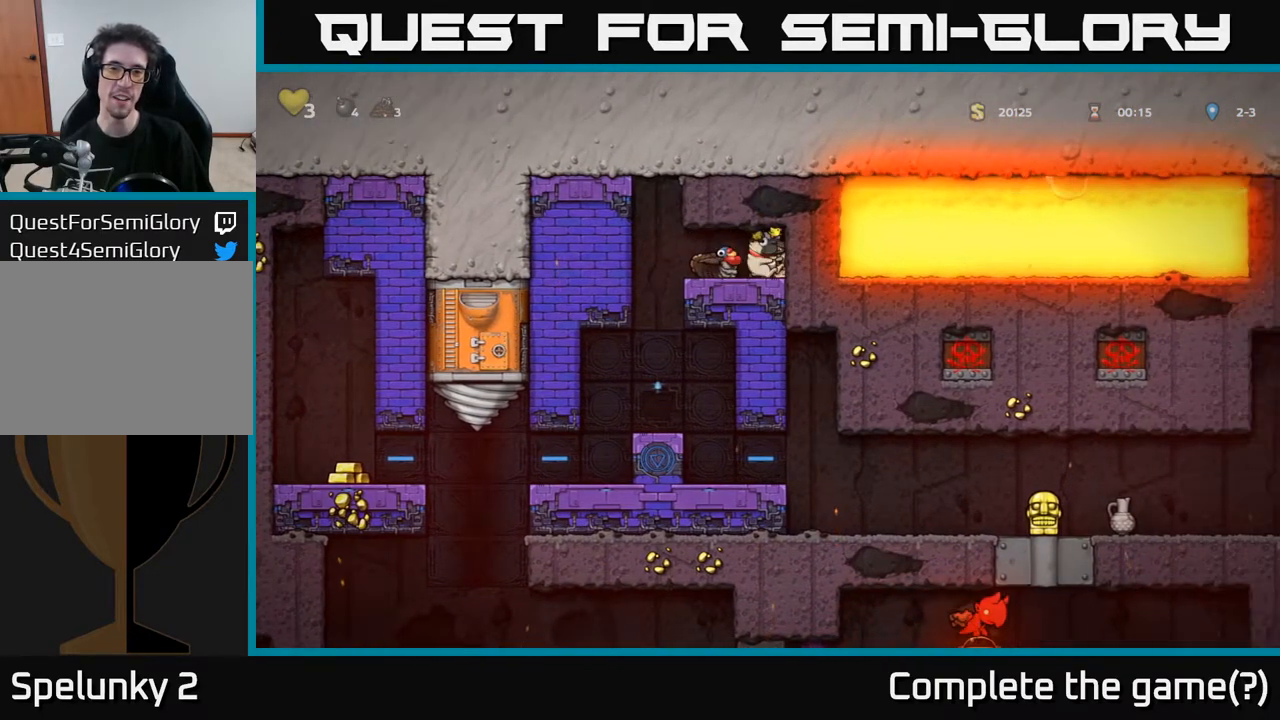
{"buttons": [], "left_stick": "center", "right_stick": "center", "events": [[67, "DPAD_DOWN", "up"], [67, "X", "up"], [150, "DPAD_LEFT", "down"], [217, "A", "down"], [267, "DPAD_LEFT", "up"], [317, "A", "up"], [383, "DPAD_RIGHT", "down"], [417, "DPAD_RIGHT", "up"]]}
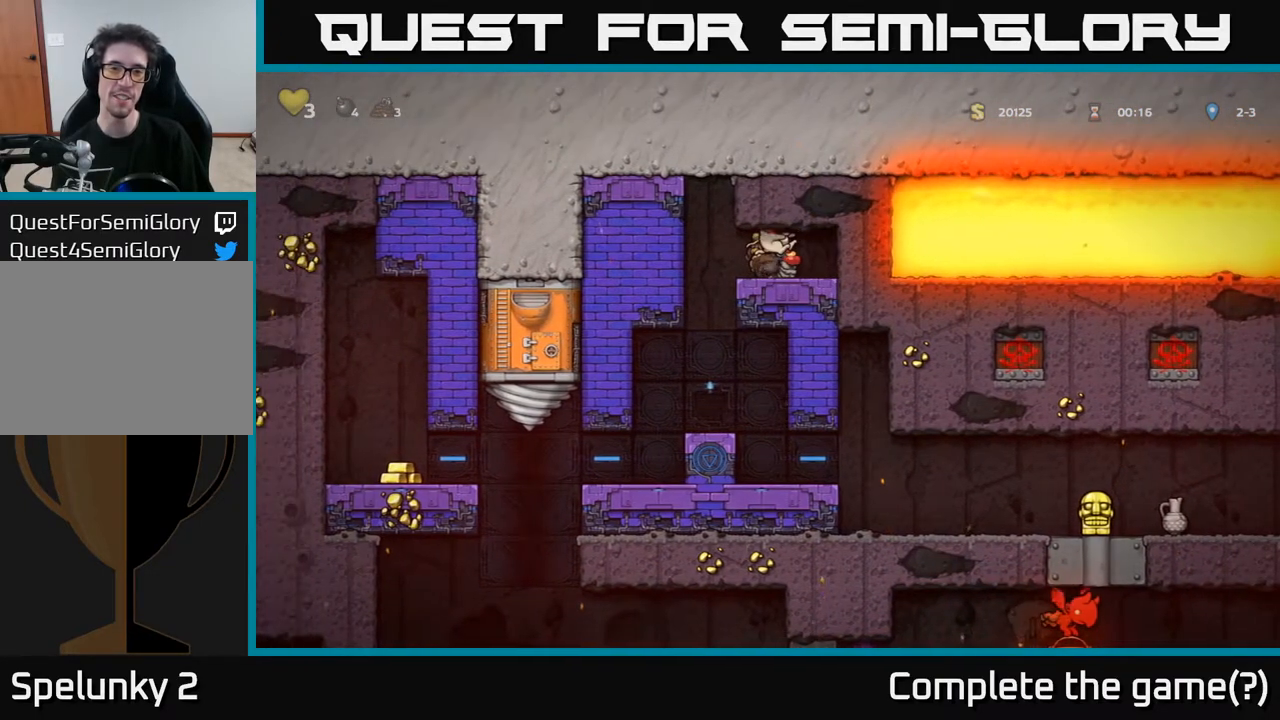
{"buttons": ["DPAD_LEFT"], "left_stick": "center", "right_stick": "center", "events": [[250, "DPAD_LEFT", "down"]]}
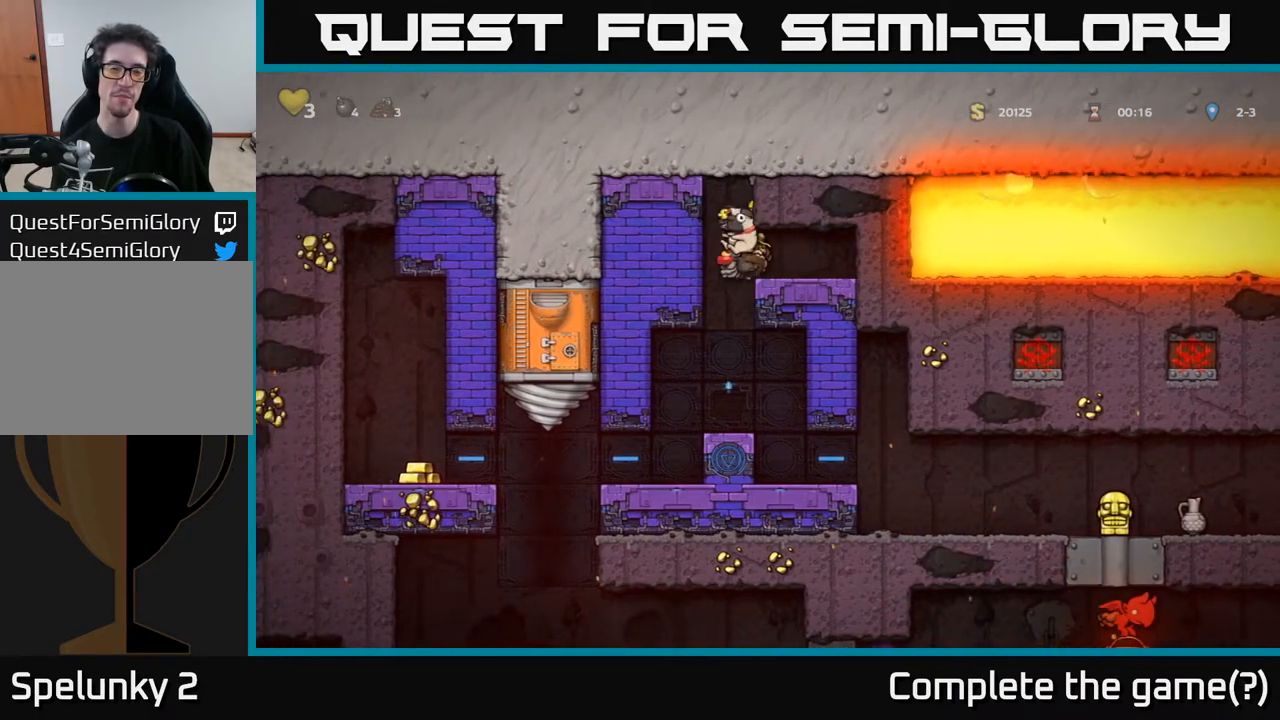
{"buttons": ["DPAD_LEFT"], "left_stick": "center", "right_stick": "center", "events": [[217, "DPAD_LEFT", "up"], [500, "DPAD_LEFT", "down"]]}
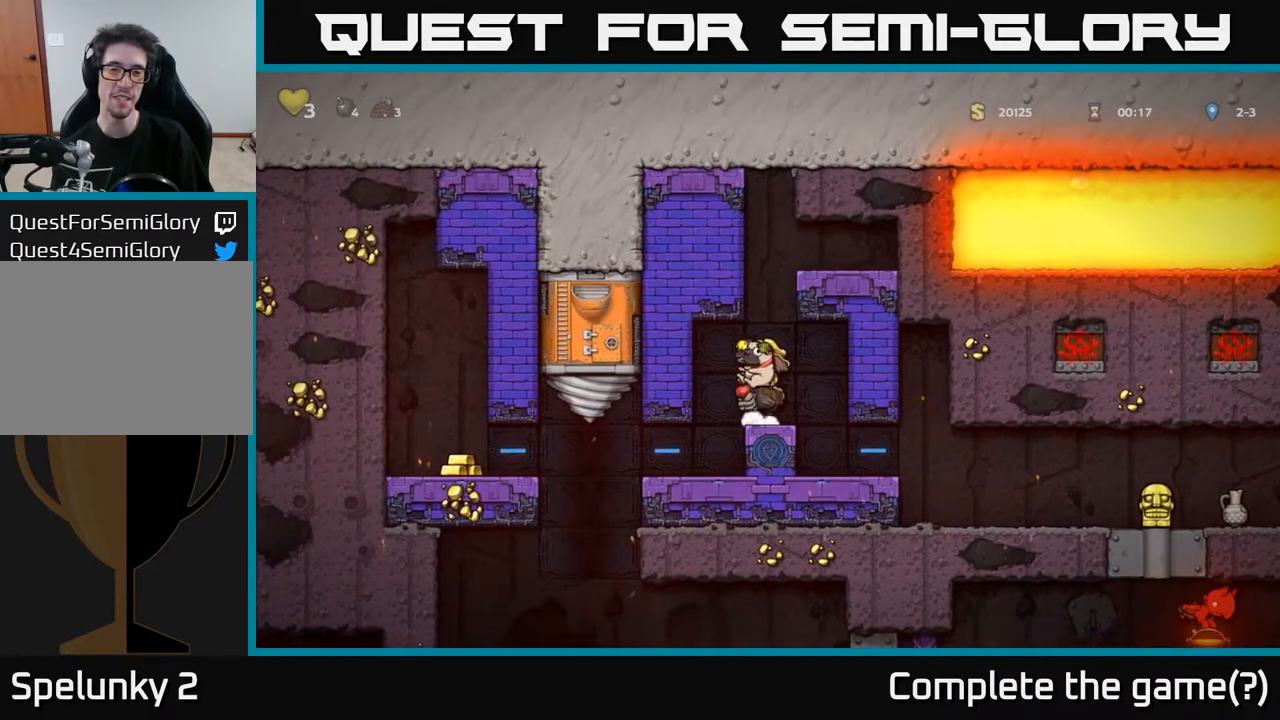
{"buttons": ["DPAD_DOWN"], "left_stick": "center", "right_stick": "center", "events": [[117, "DPAD_LEFT", "up"], [350, "DPAD_DOWN", "down"]]}
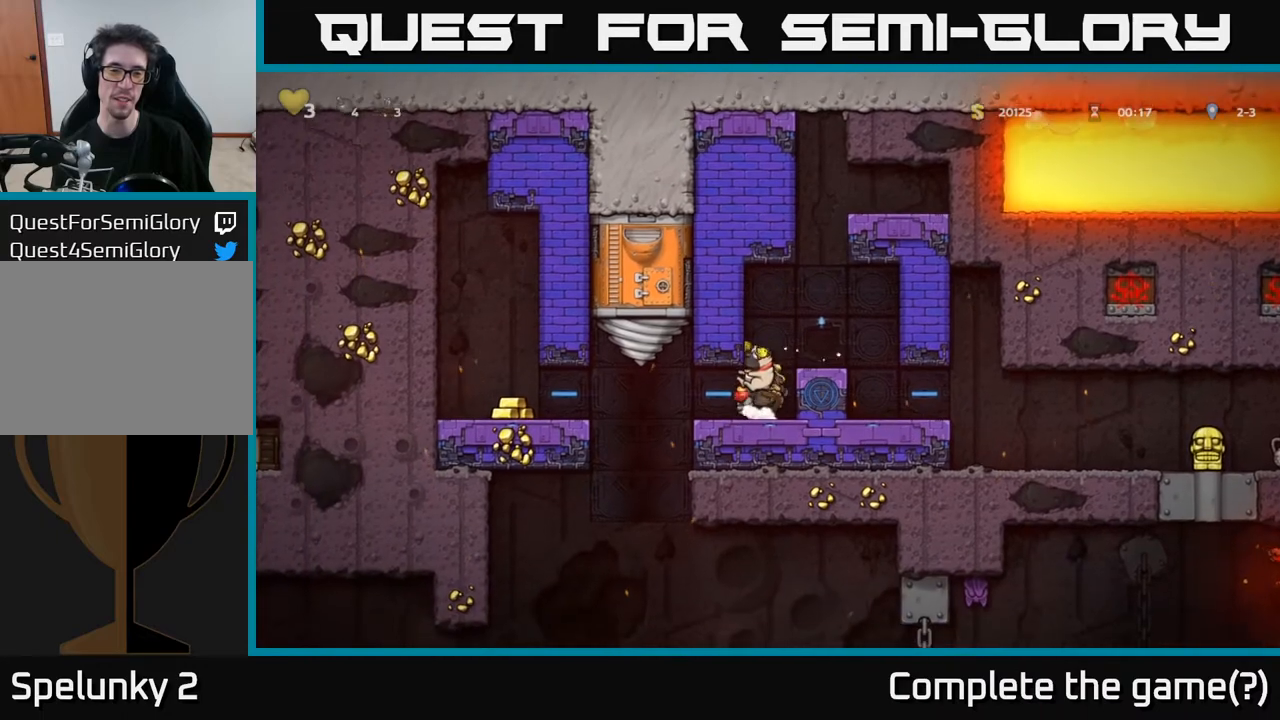
{"buttons": ["DPAD_LEFT"], "left_stick": "center", "right_stick": "center", "events": [[33, "DPAD_DOWN", "up"], [50, "DPAD_LEFT", "down"], [300, "A", "down"], [417, "A", "up"]]}
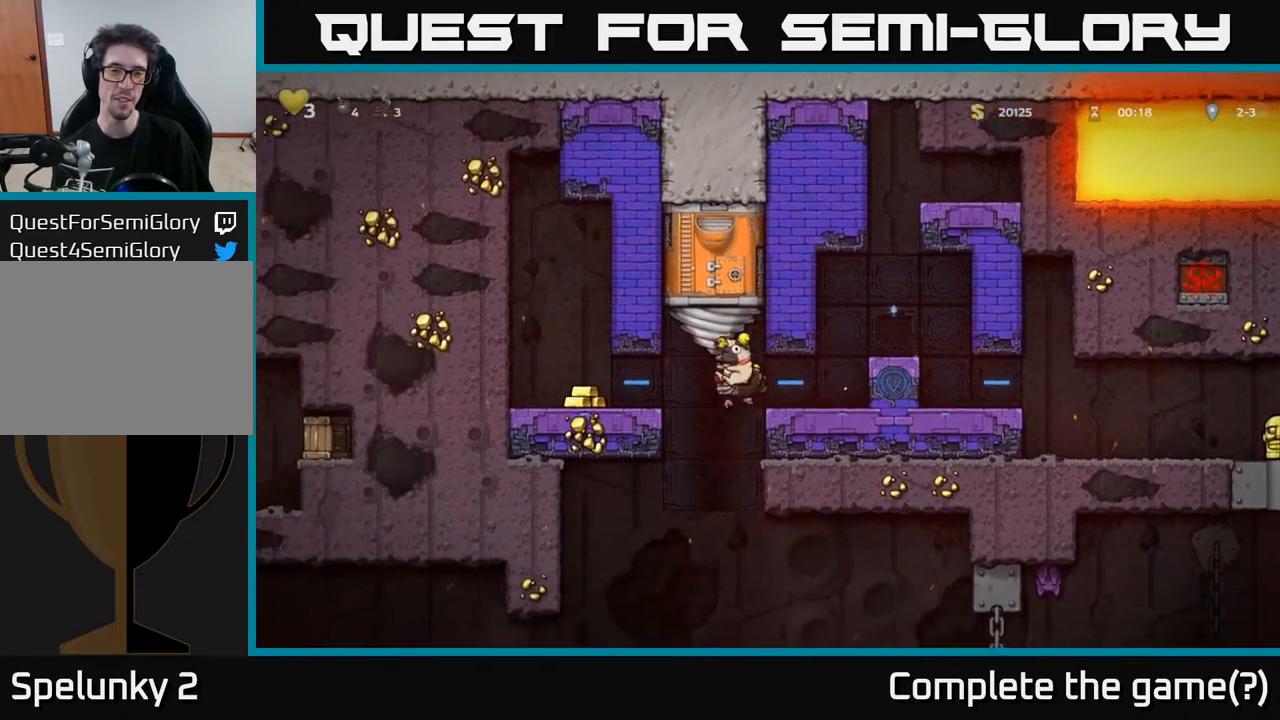
{"buttons": ["A", "DPAD_LEFT"], "left_stick": "center", "right_stick": "center", "events": [[200, "A", "down"]]}
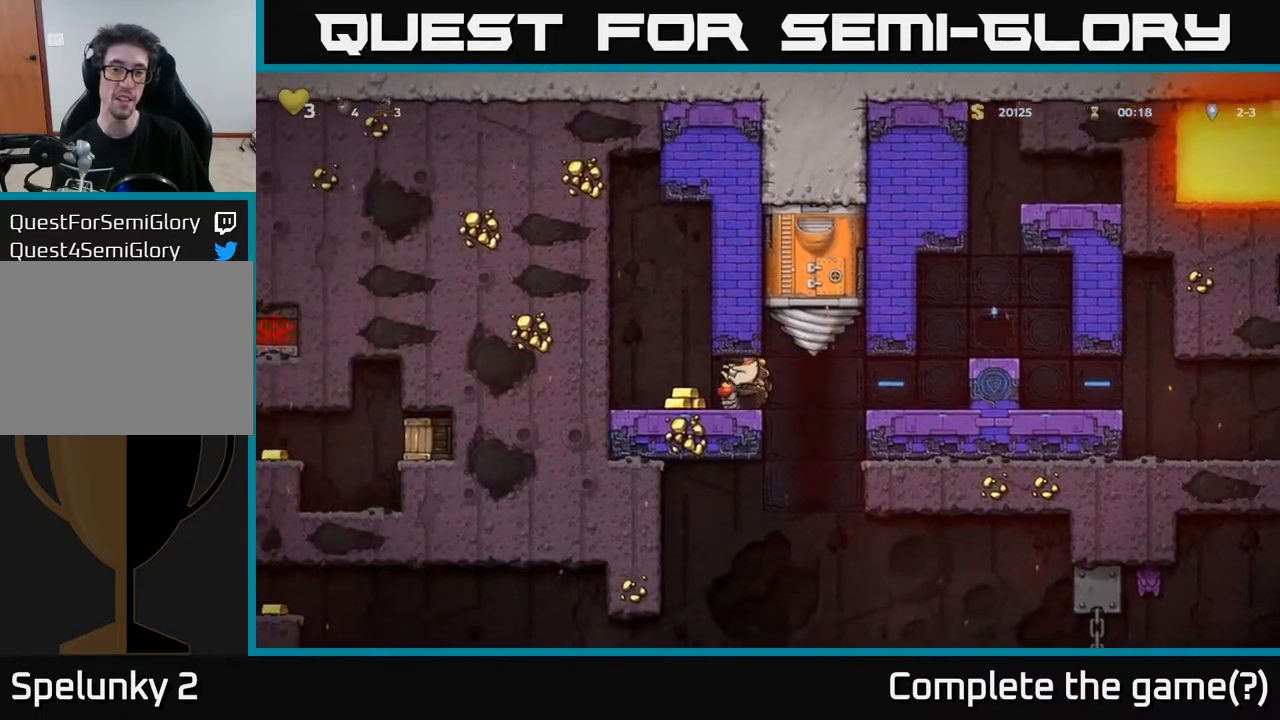
{"buttons": [], "left_stick": "center", "right_stick": "center", "events": [[100, "A", "up"], [400, "DPAD_LEFT", "up"]]}
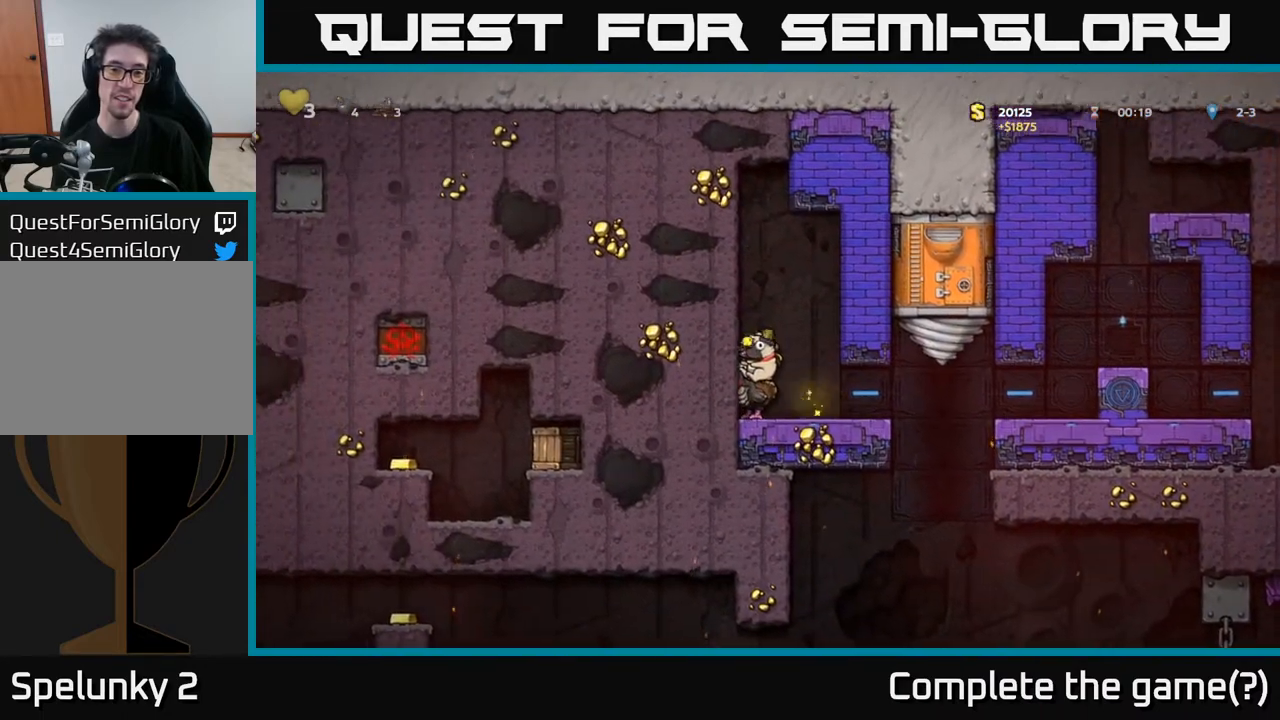
{"buttons": [], "left_stick": "center", "right_stick": "center", "events": []}
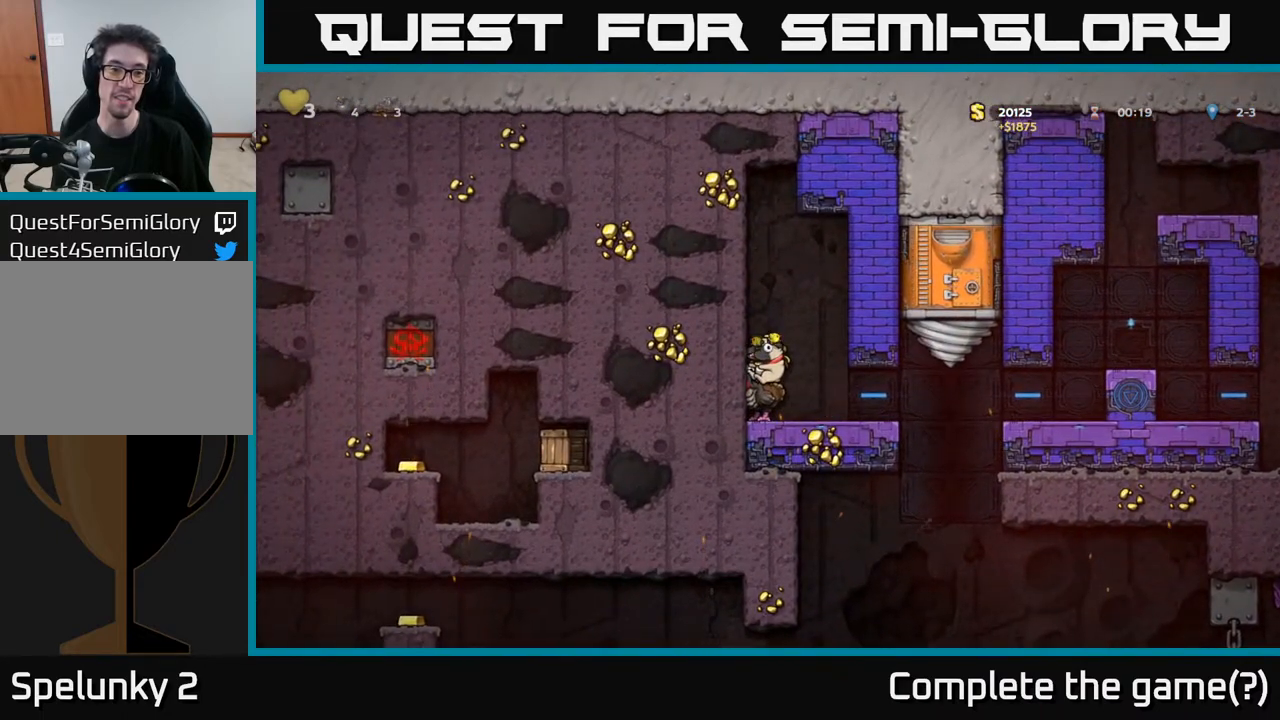
{"buttons": ["DPAD_RIGHT"], "left_stick": "center", "right_stick": "center", "events": [[117, "DPAD_RIGHT", "down"]]}
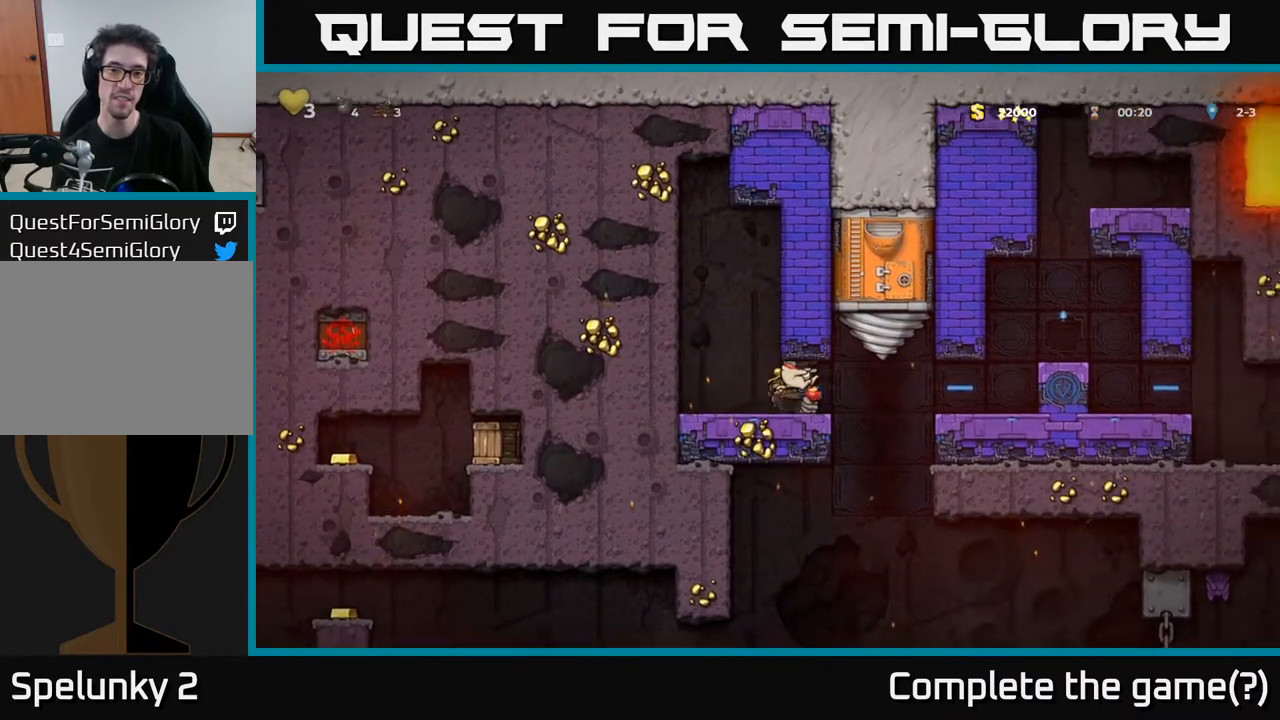
{"buttons": [], "left_stick": "center", "right_stick": "center", "events": [[300, "DPAD_RIGHT", "up"]]}
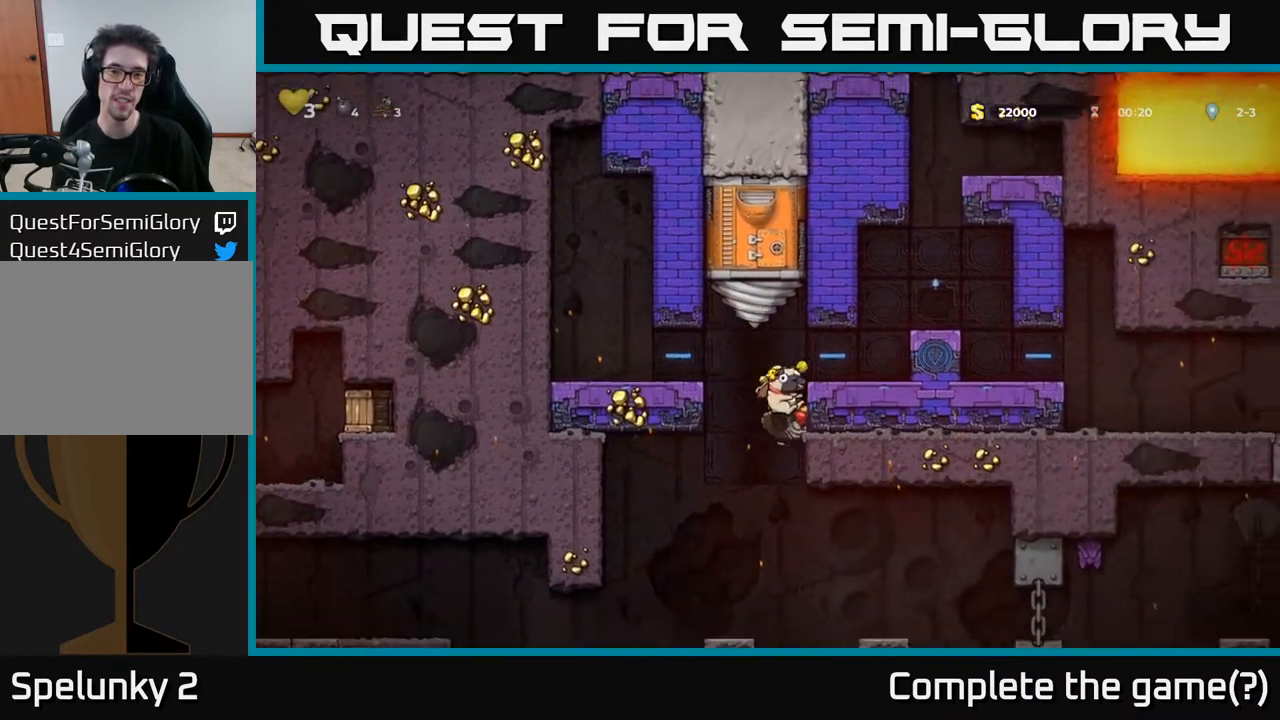
{"buttons": ["A", "DPAD_LEFT"], "left_stick": "center", "right_stick": "center", "events": [[100, "DPAD_LEFT", "down"], [267, "A", "down"]]}
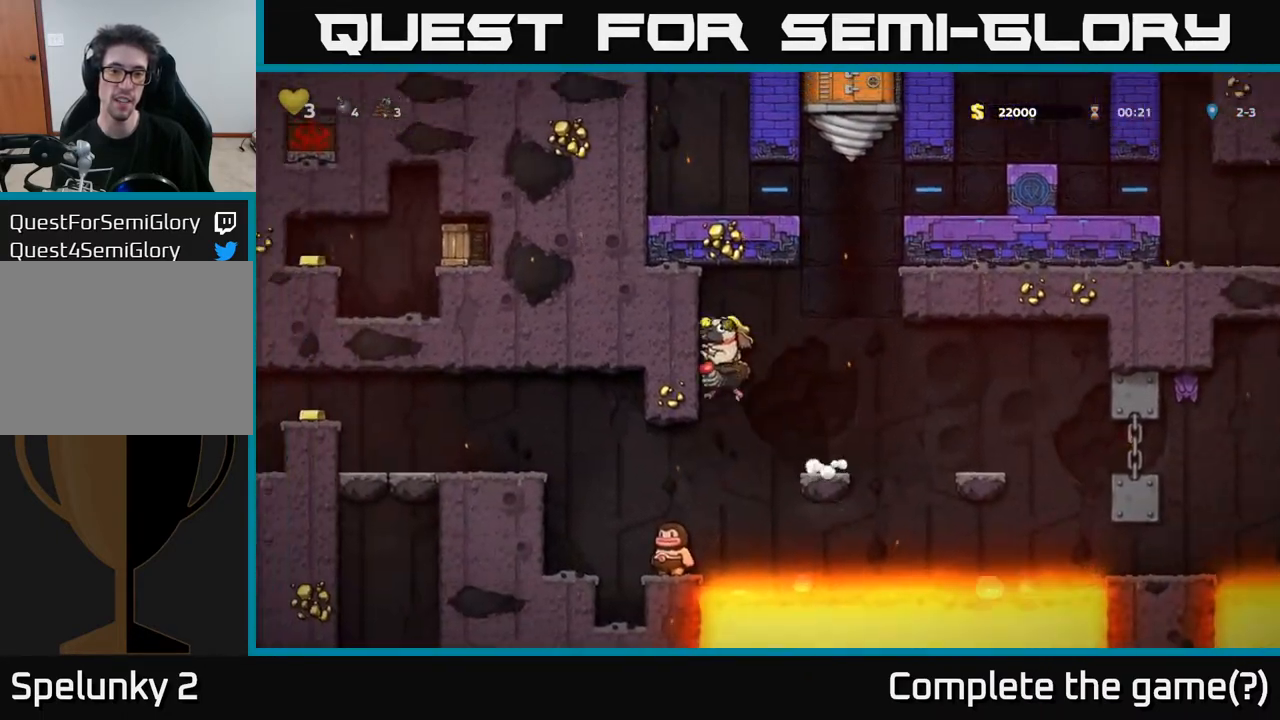
{"buttons": ["DPAD_LEFT"], "left_stick": "center", "right_stick": "center", "events": [[500, "A", "up"]]}
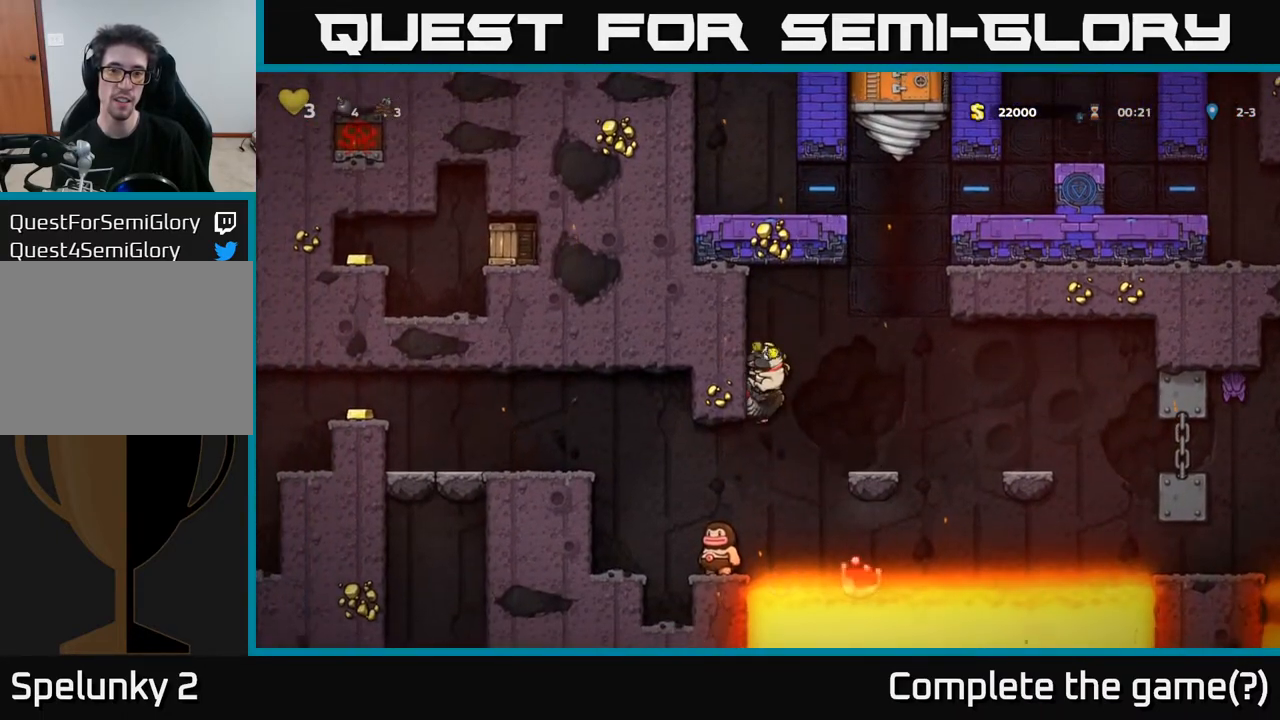
{"buttons": ["A"], "left_stick": "center", "right_stick": "center", "events": [[133, "A", "down"], [350, "DPAD_LEFT", "up"]]}
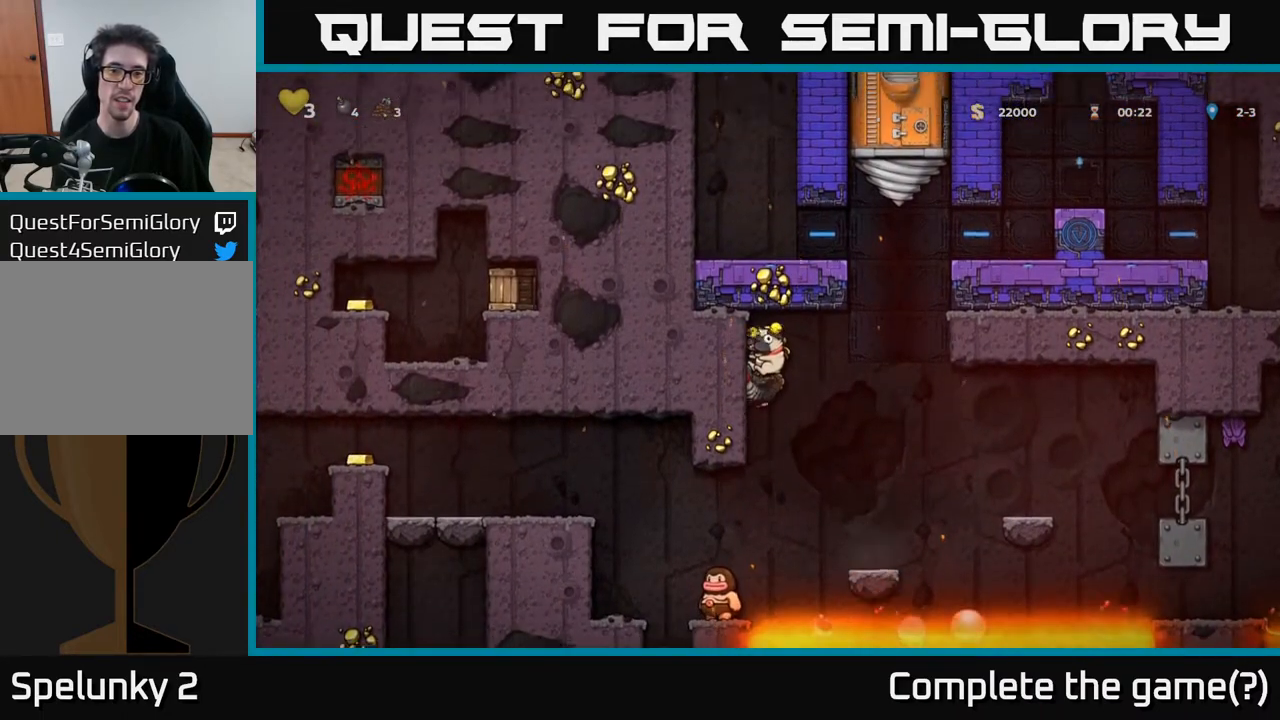
{"buttons": ["A", "DPAD_LEFT"], "left_stick": "center", "right_stick": "center", "events": [[150, "A", "up"], [250, "DPAD_LEFT", "down"], [467, "A", "down"]]}
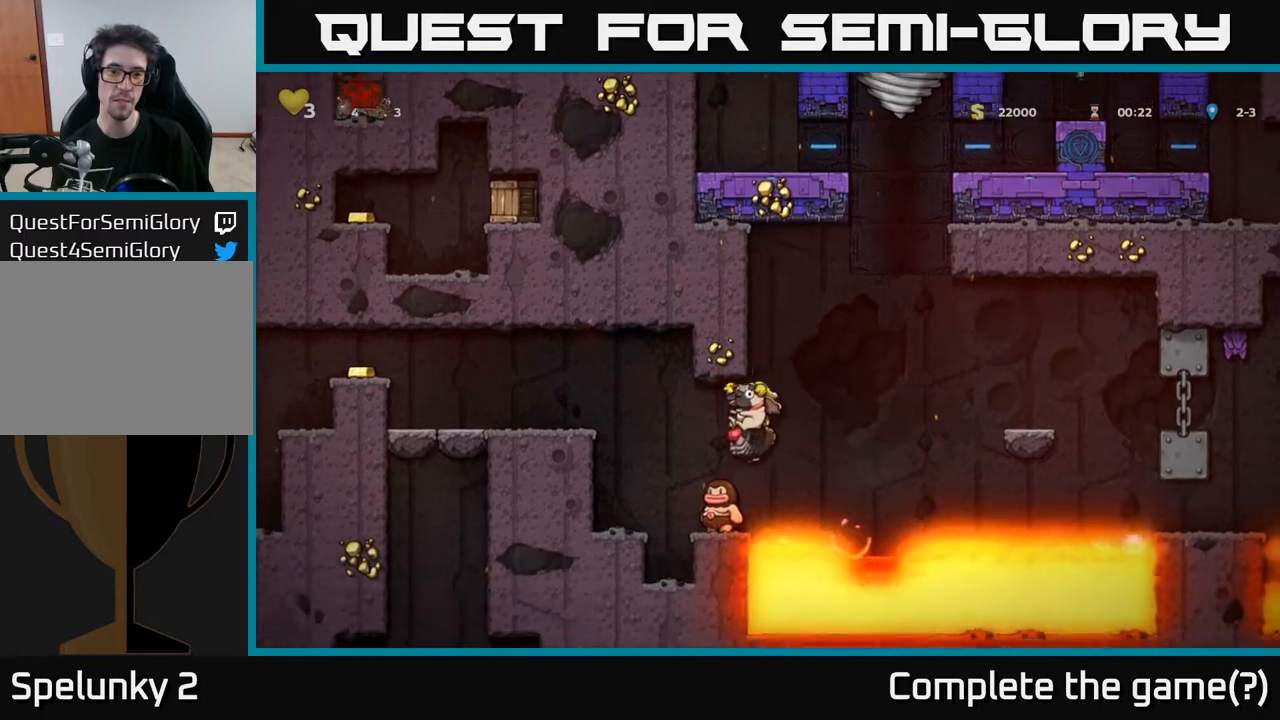
{"buttons": ["A", "DPAD_LEFT"], "left_stick": "center", "right_stick": "center", "events": [[167, "DPAD_LEFT", "up"], [433, "DPAD_LEFT", "down"]]}
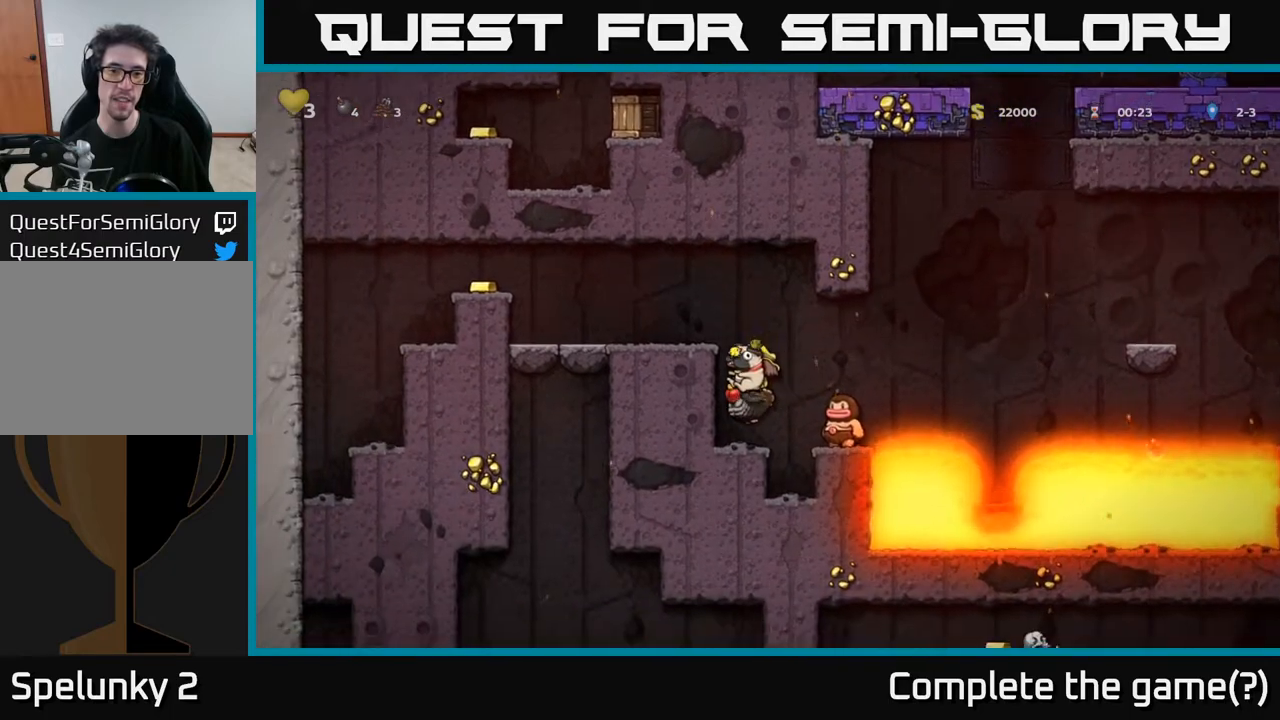
{"buttons": ["A"], "left_stick": "center", "right_stick": "center", "events": [[17, "A", "up"], [83, "DPAD_LEFT", "up"], [283, "A", "down"], [317, "DPAD_RIGHT", "down"], [383, "DPAD_RIGHT", "up"]]}
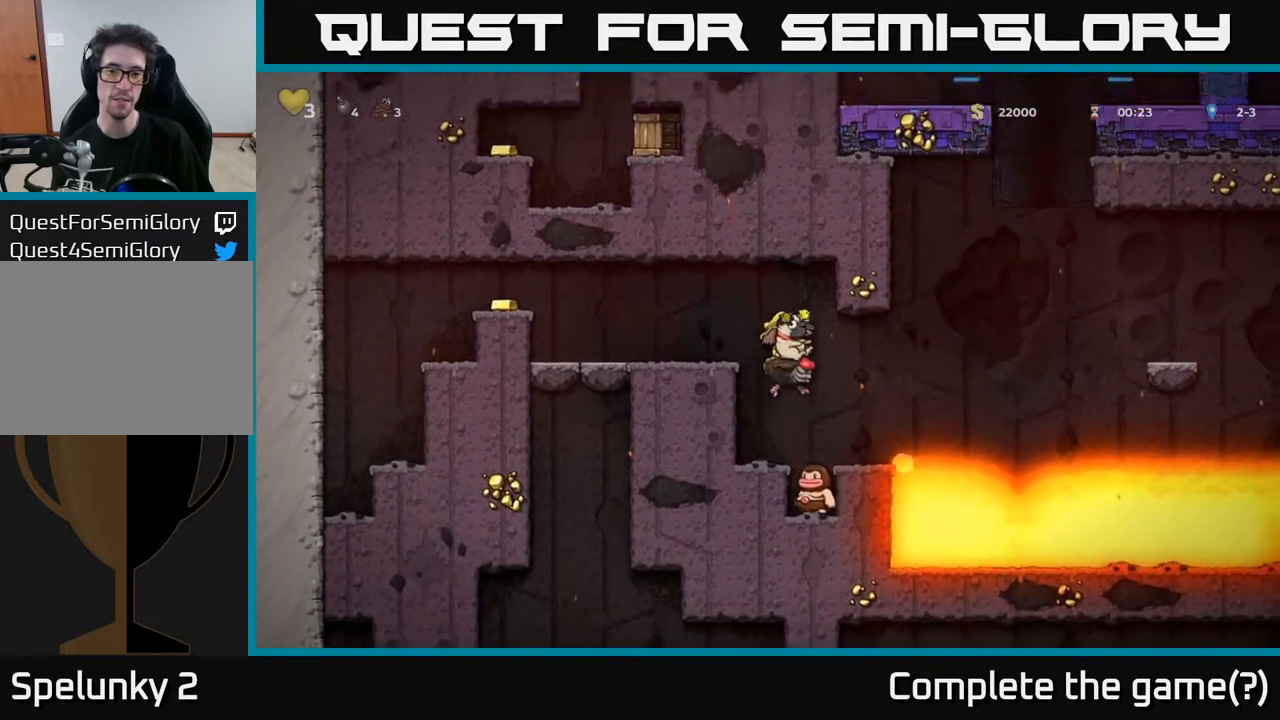
{"buttons": [], "left_stick": "center", "right_stick": "center", "events": [[50, "A", "up"], [267, "DPAD_RIGHT", "down"], [317, "DPAD_RIGHT", "up"]]}
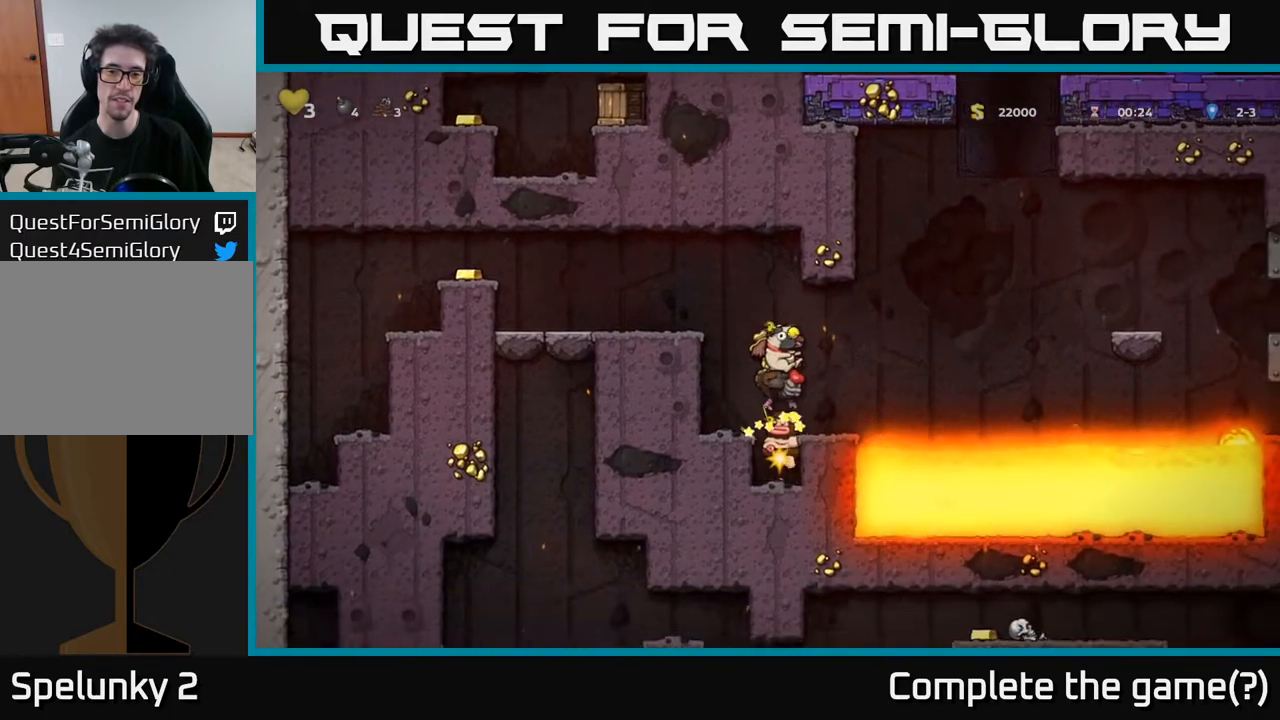
{"buttons": [], "left_stick": "center", "right_stick": "center", "events": [[300, "DPAD_RIGHT", "down"], [333, "DPAD_RIGHT", "up"]]}
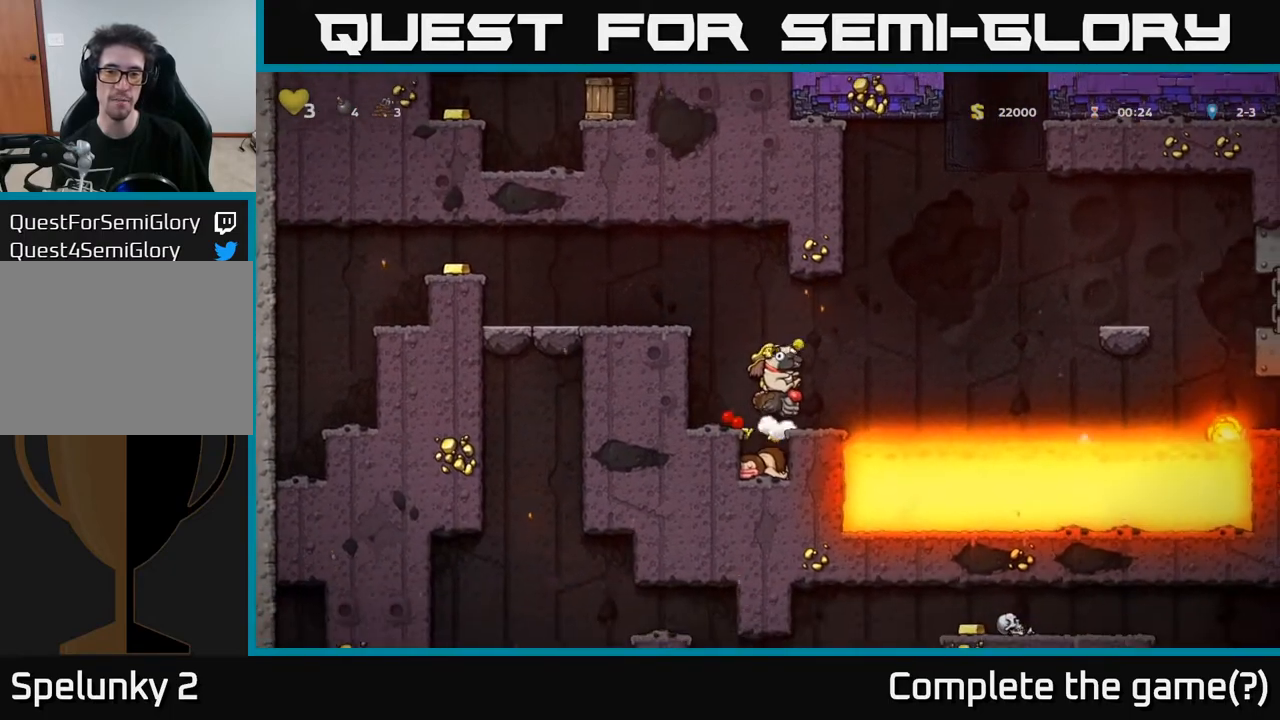
{"buttons": ["A", "DPAD_RIGHT"], "left_stick": "center", "right_stick": "center", "events": [[400, "DPAD_RIGHT", "down"], [500, "A", "down"]]}
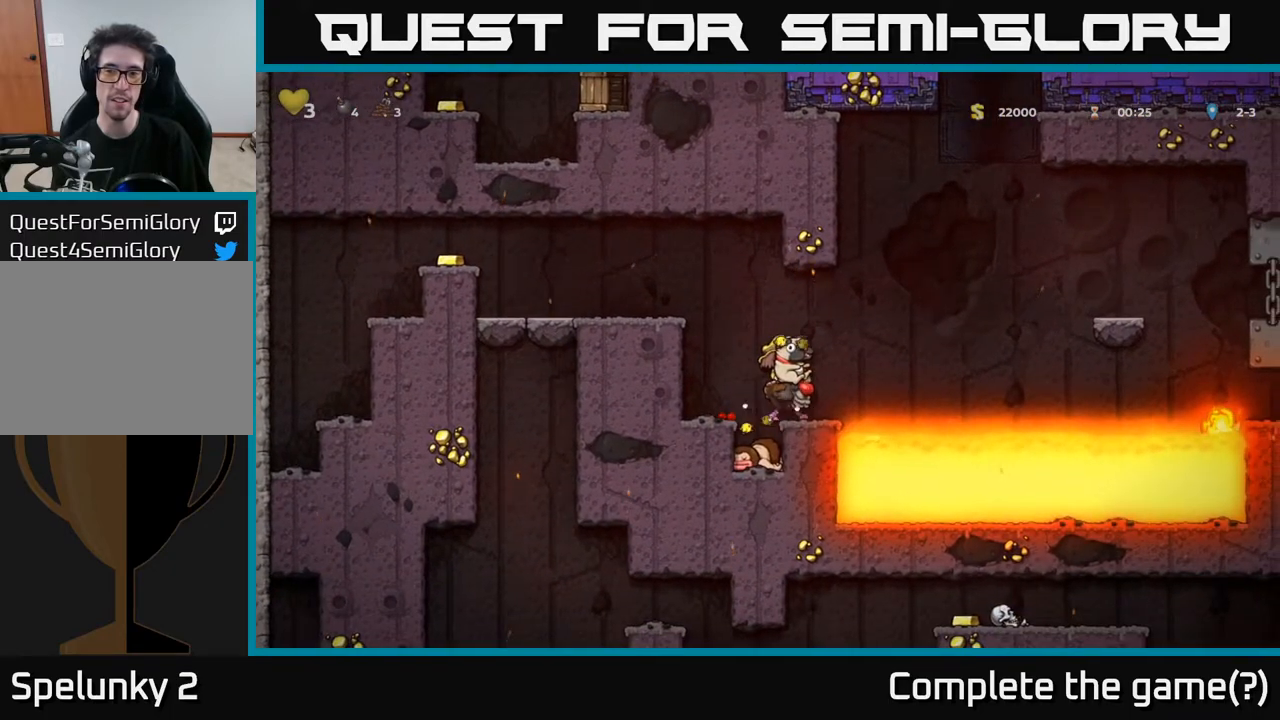
{"buttons": ["A", "DPAD_RIGHT"], "left_stick": "center", "right_stick": "center", "events": [[333, "A", "up"], [400, "A", "down"]]}